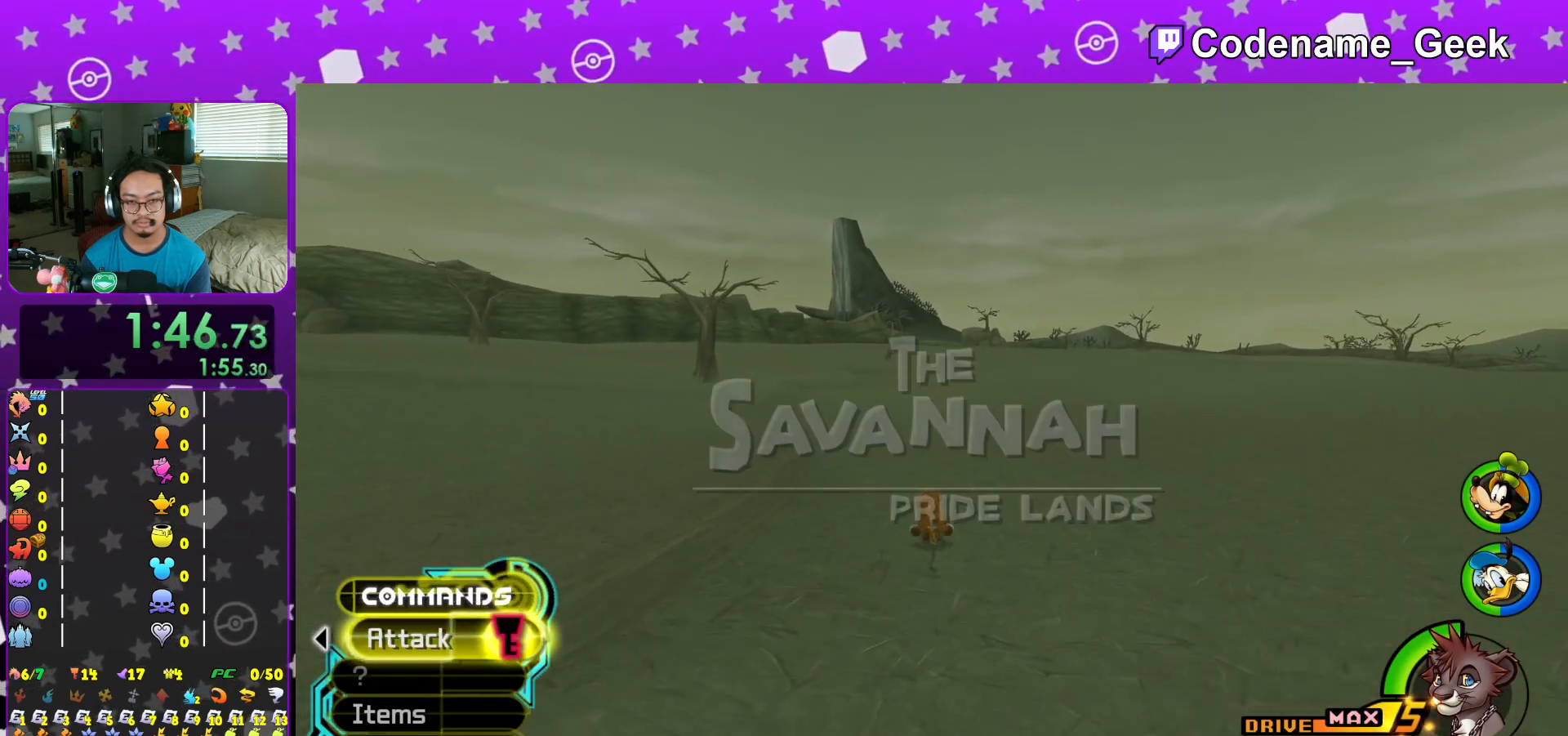
Gameplay with a controller (Nintendo layout); each line is a JSON object with the inputs held at the frame after it. "events" lists button and stick changes between this image and that frame as [ms after this image, input, new state], when the widget could be followed in between. Not read: L3 R3.
{"buttons": ["Y"], "left_stick": "up", "right_stick": "center", "events": [[167, "right_stick", "left"], [250, "right_stick", "center"]]}
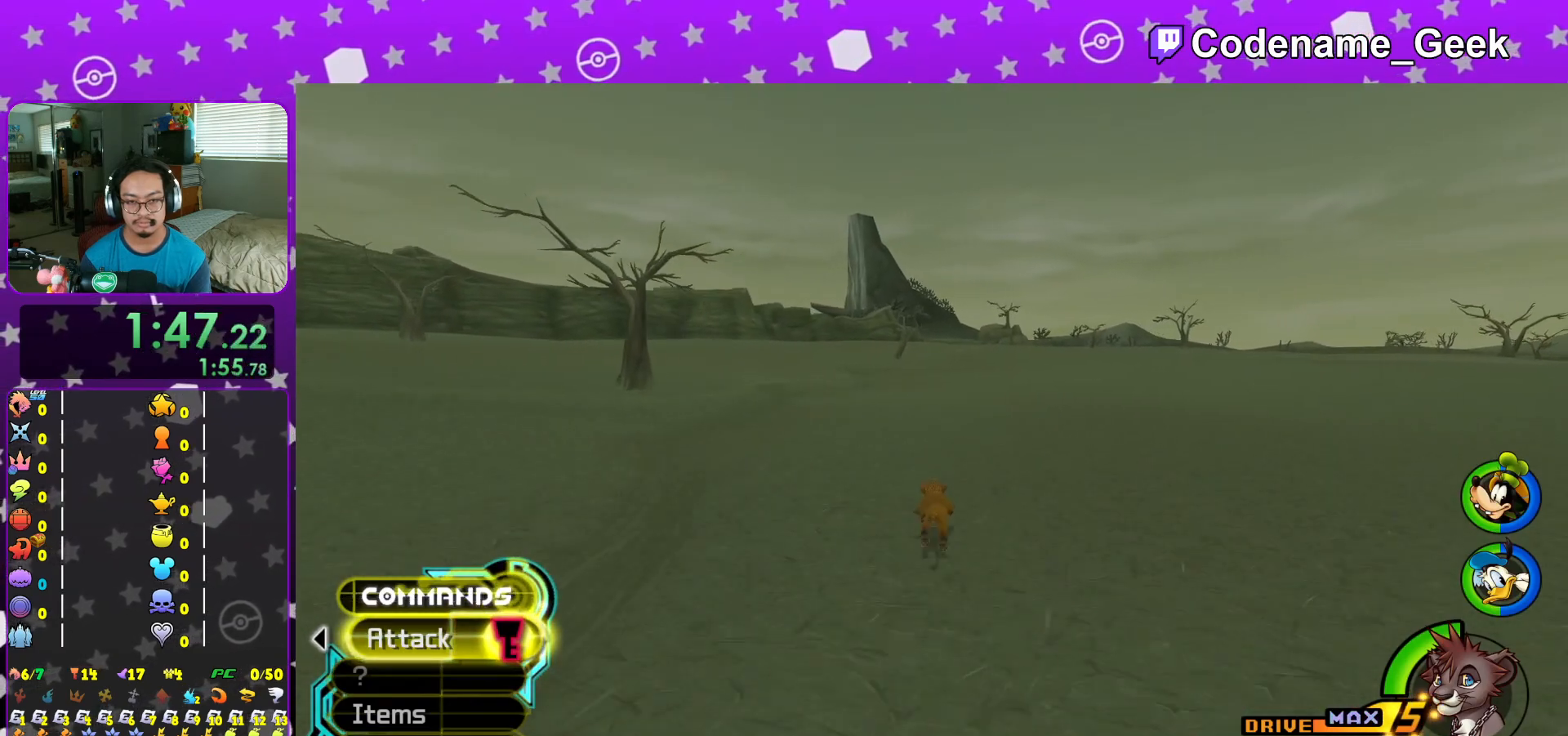
{"buttons": ["Y"], "left_stick": "up", "right_stick": "center", "events": []}
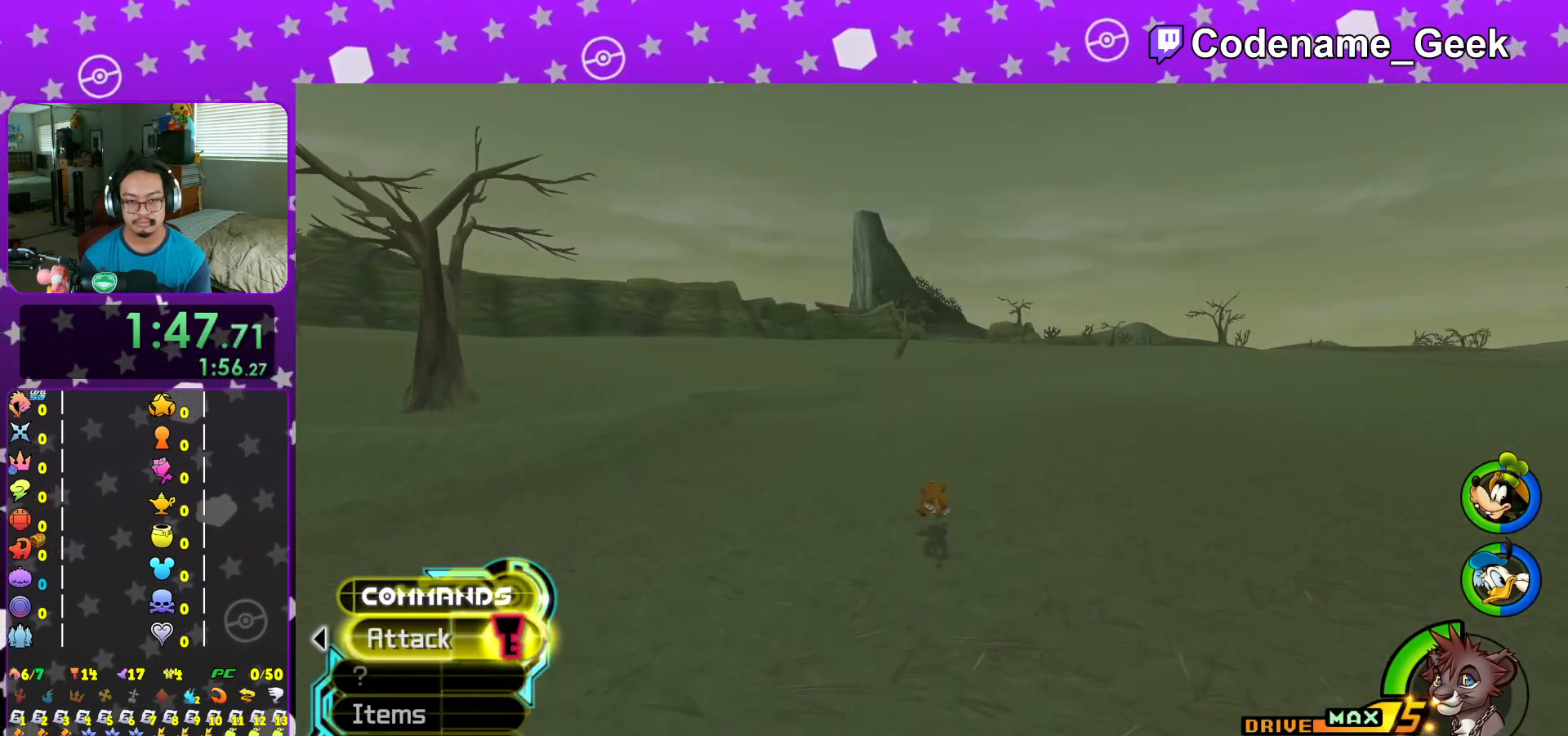
{"buttons": ["Y"], "left_stick": "up", "right_stick": "center", "events": []}
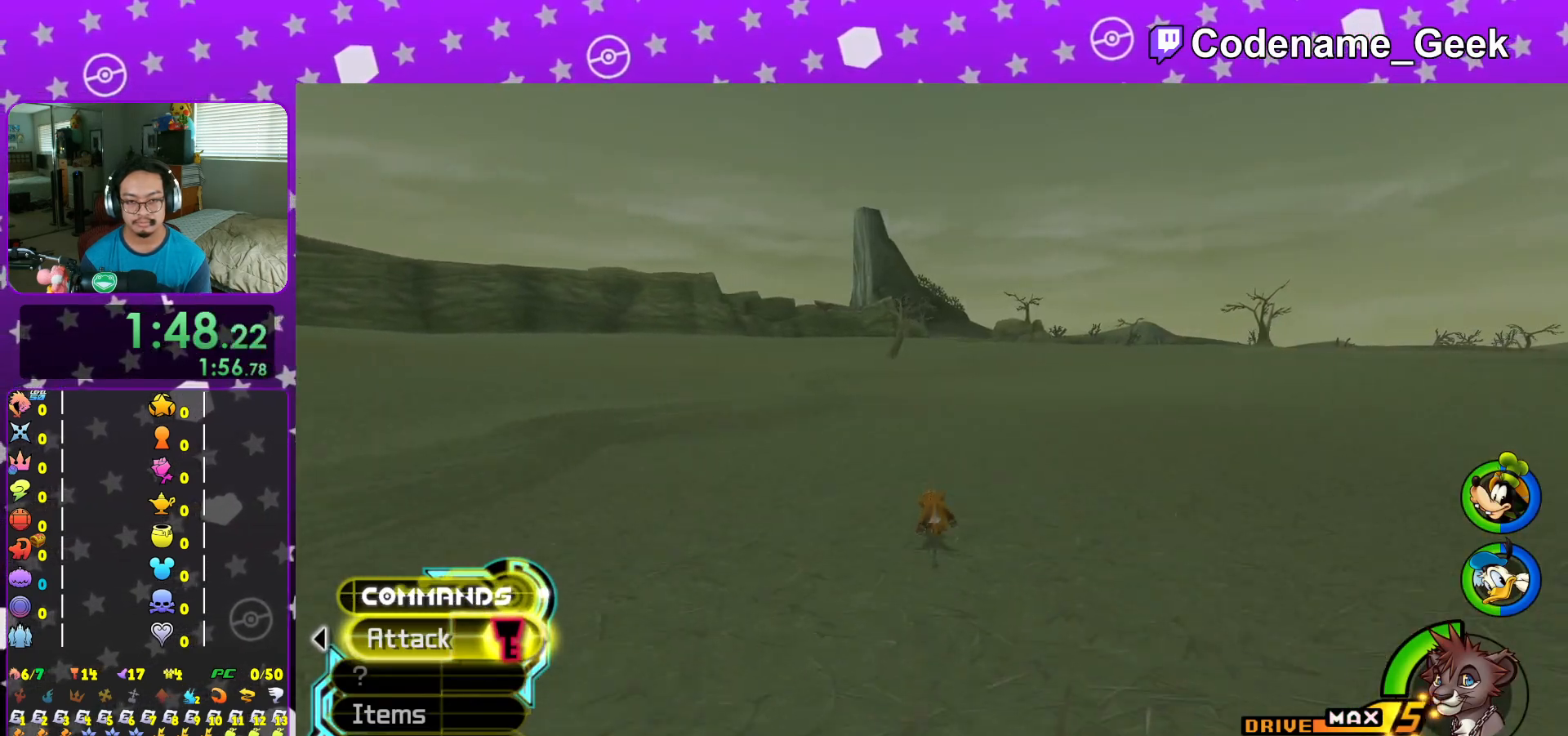
{"buttons": ["Y"], "left_stick": "up", "right_stick": "center", "events": []}
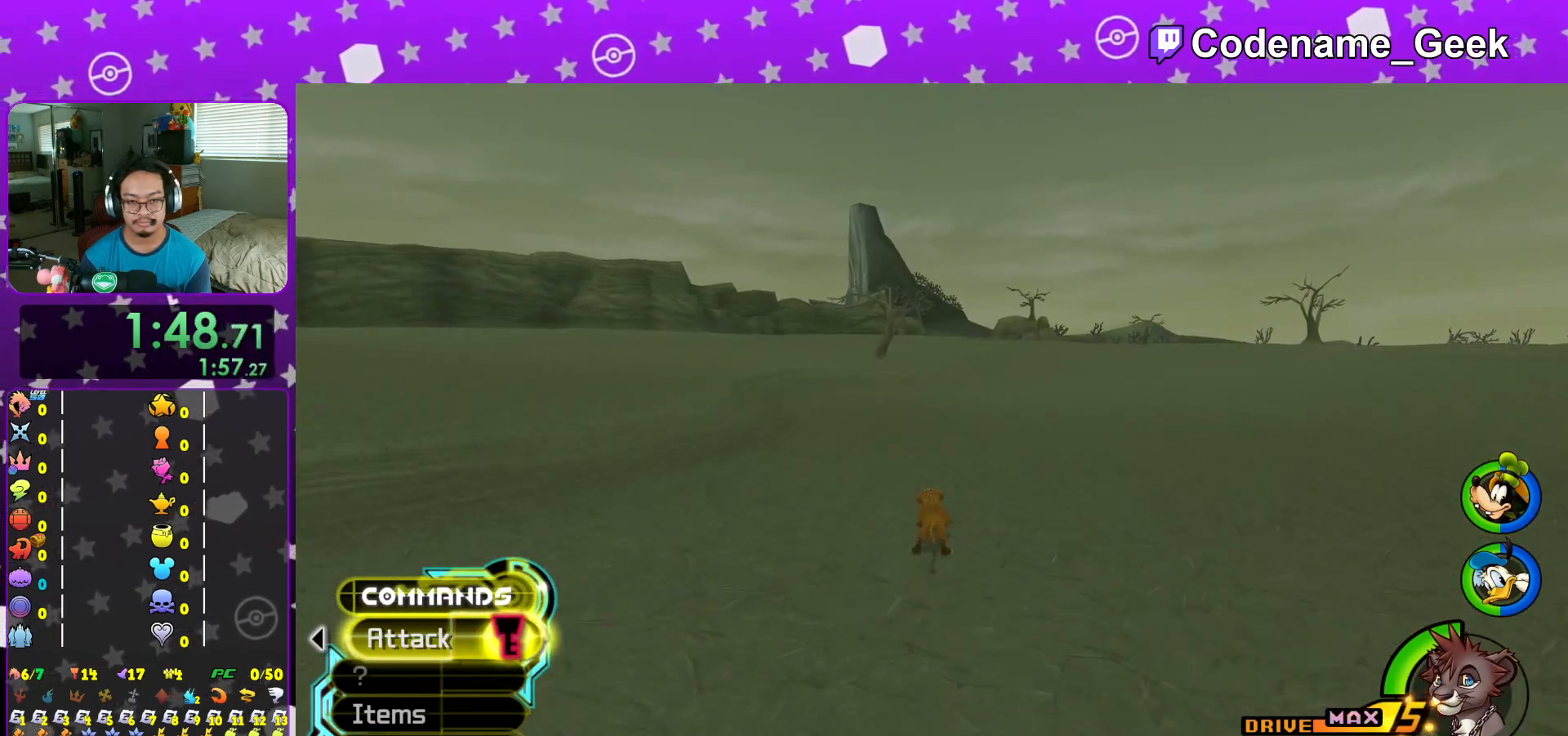
{"buttons": ["Y"], "left_stick": "up", "right_stick": "center", "events": []}
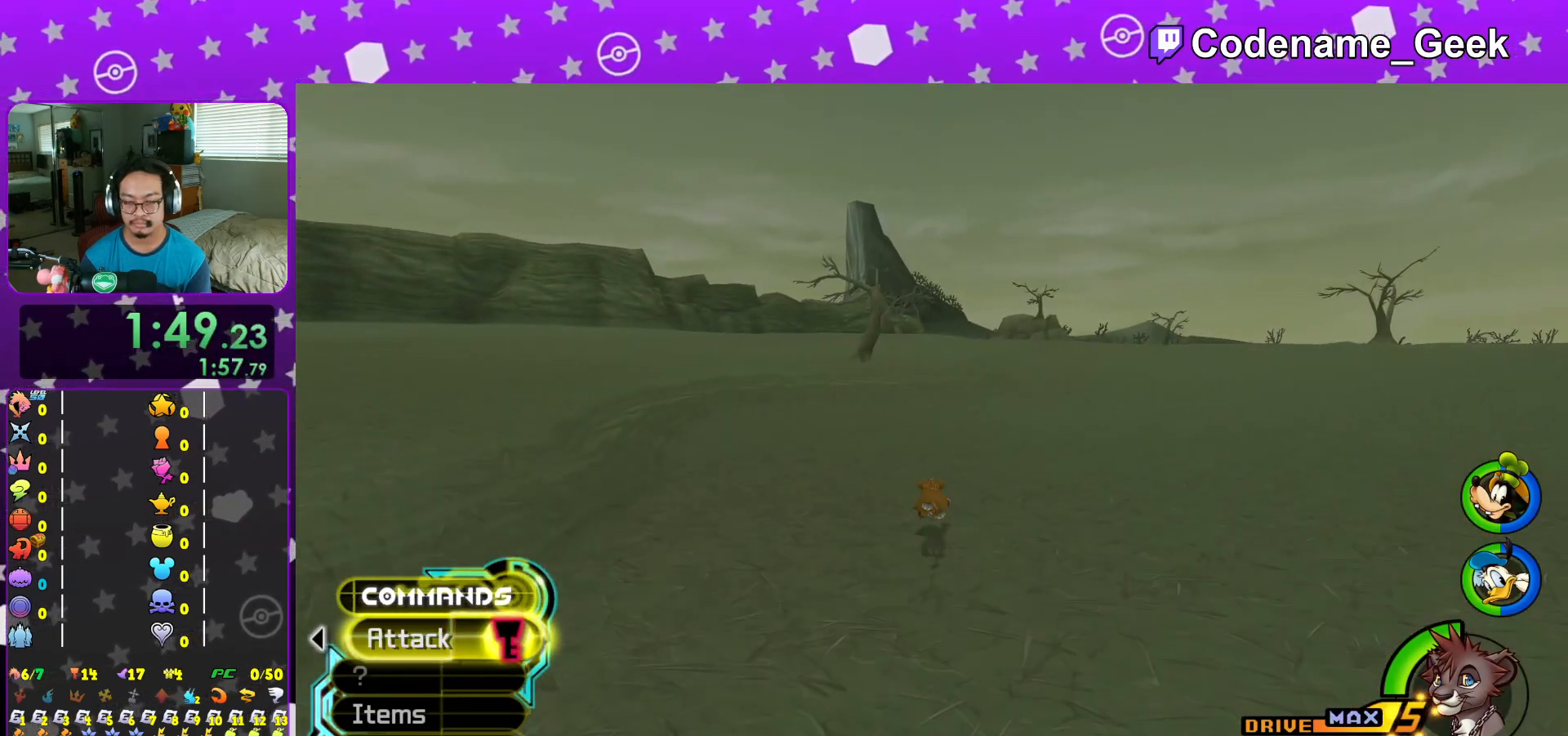
{"buttons": ["Y"], "left_stick": "up", "right_stick": "center", "events": []}
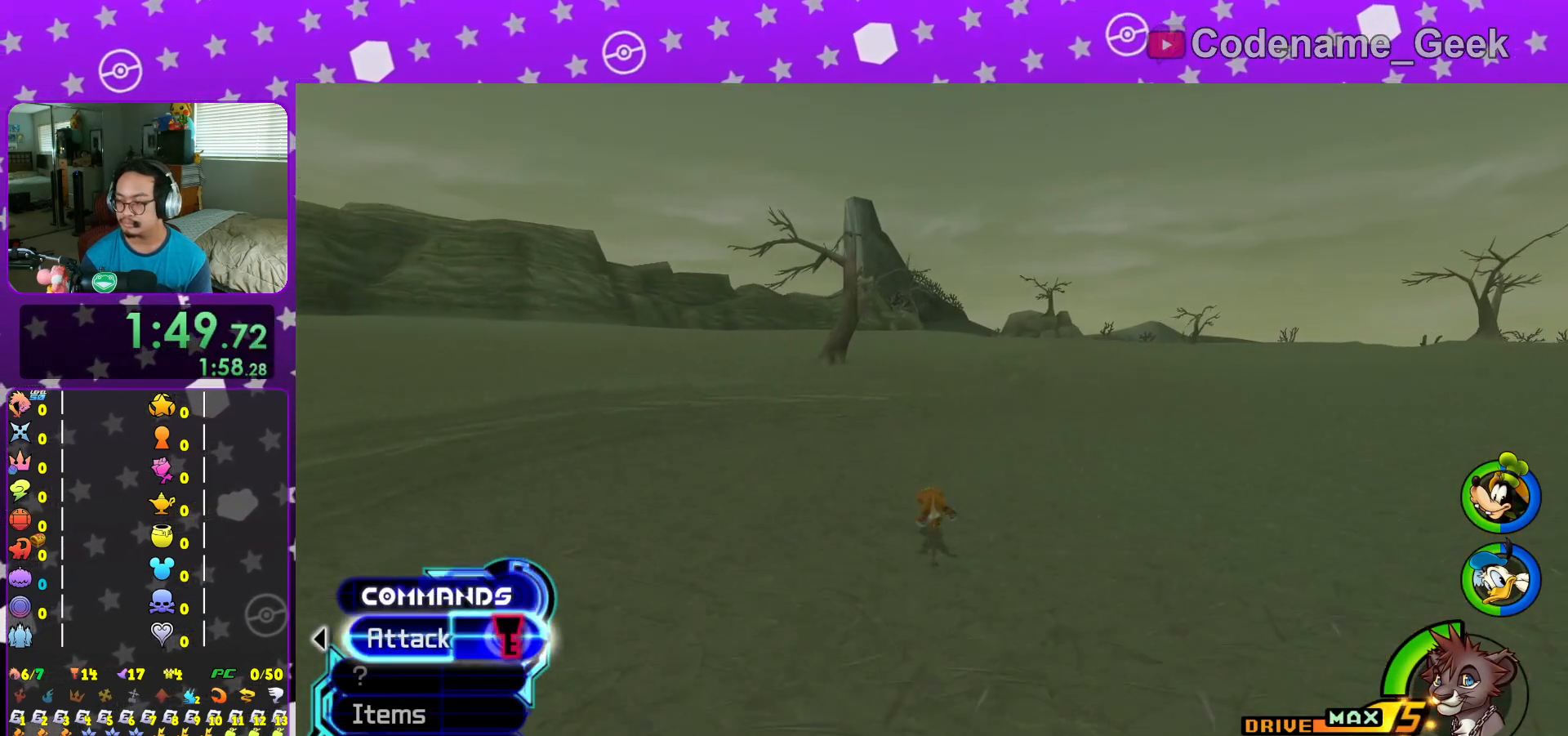
{"buttons": ["Y"], "left_stick": "up", "right_stick": "center", "events": [[150, "L1", "down"], [234, "L1", "up"], [367, "L1", "down"], [450, "L1", "up"]]}
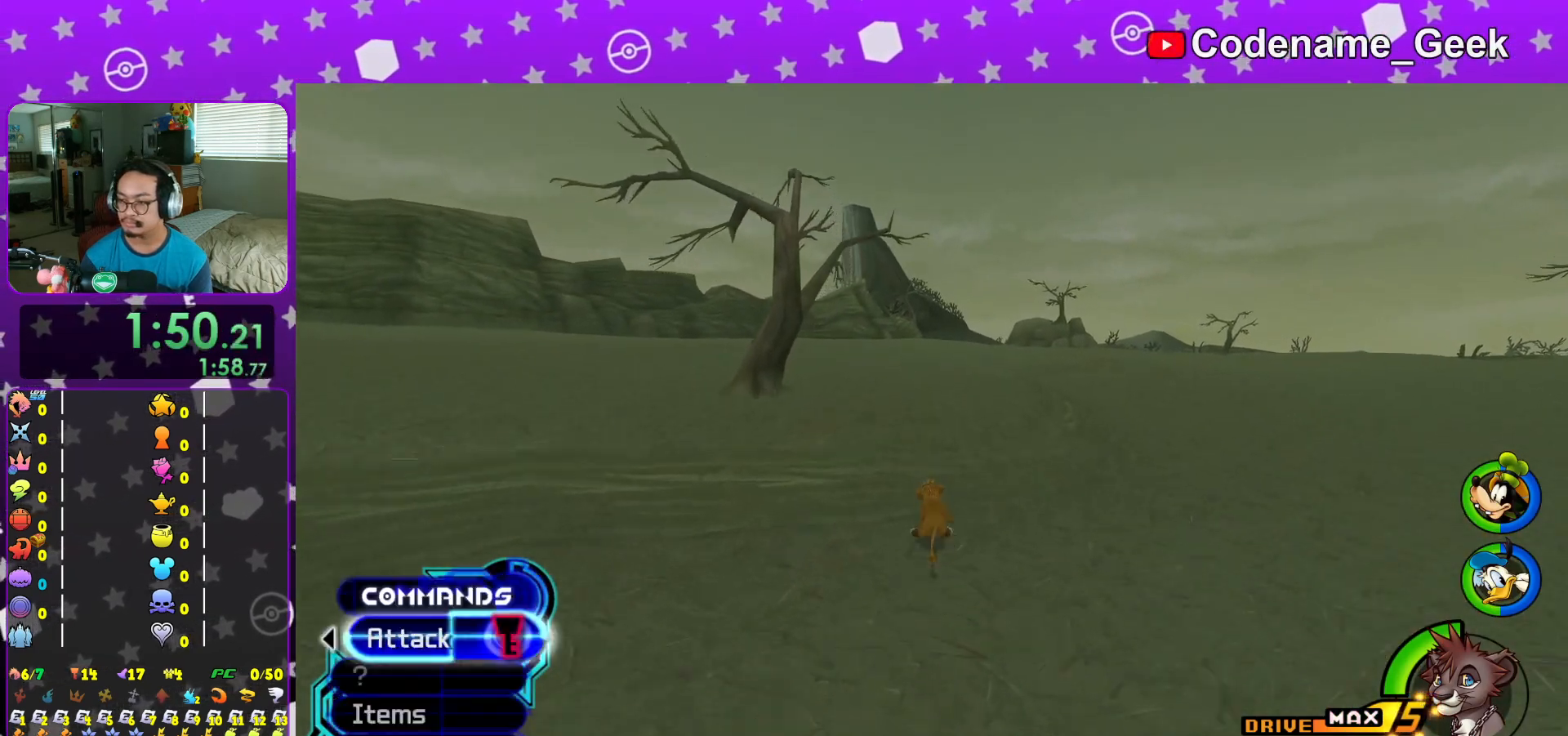
{"buttons": ["Y", "L1"], "left_stick": "up", "right_stick": "center", "events": [[67, "L1", "down"], [134, "L1", "up"], [267, "L1", "down"], [334, "L1", "up"], [451, "L1", "down"]]}
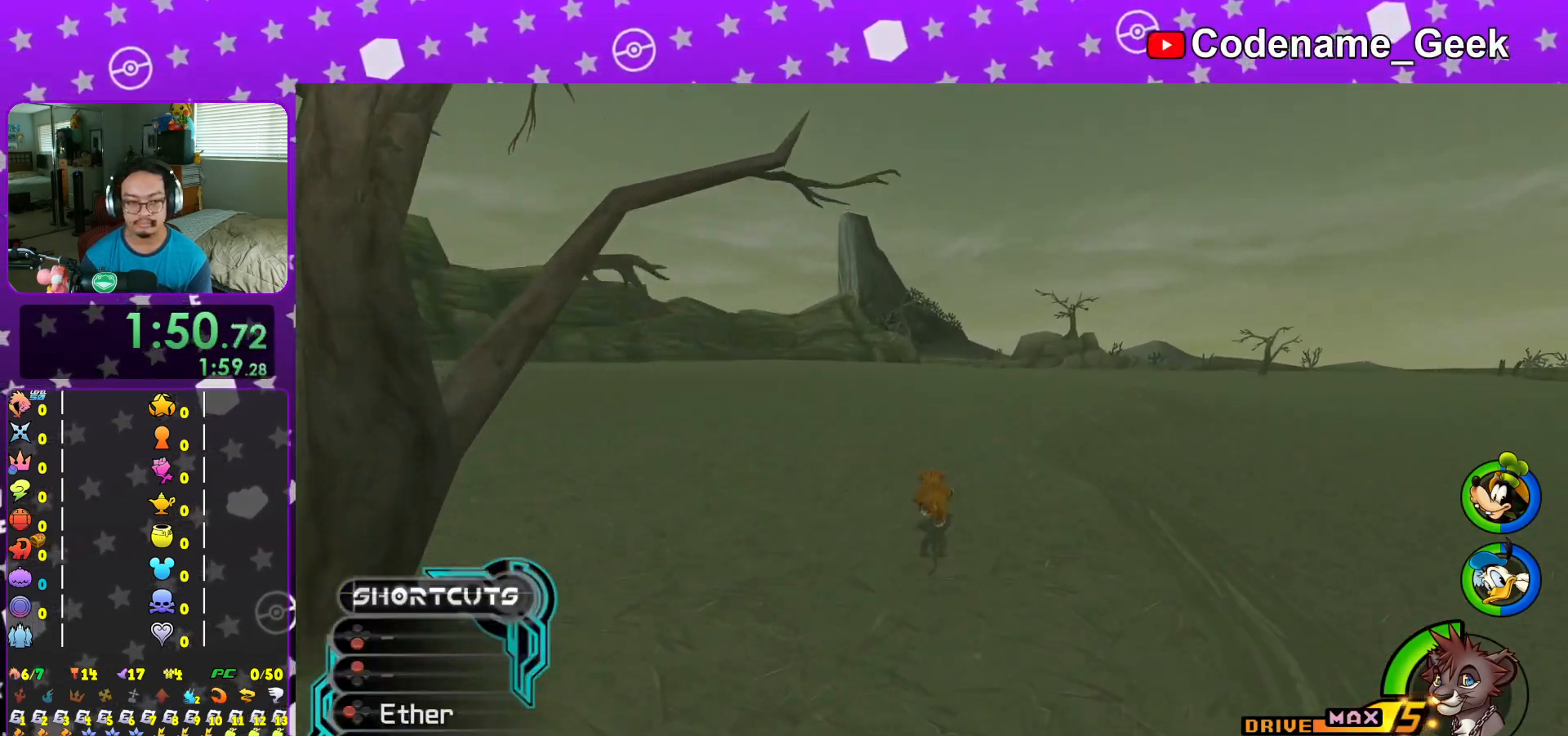
{"buttons": ["Y", "L1"], "left_stick": "up", "right_stick": "center", "events": [[17, "L1", "up"], [150, "L1", "down"]]}
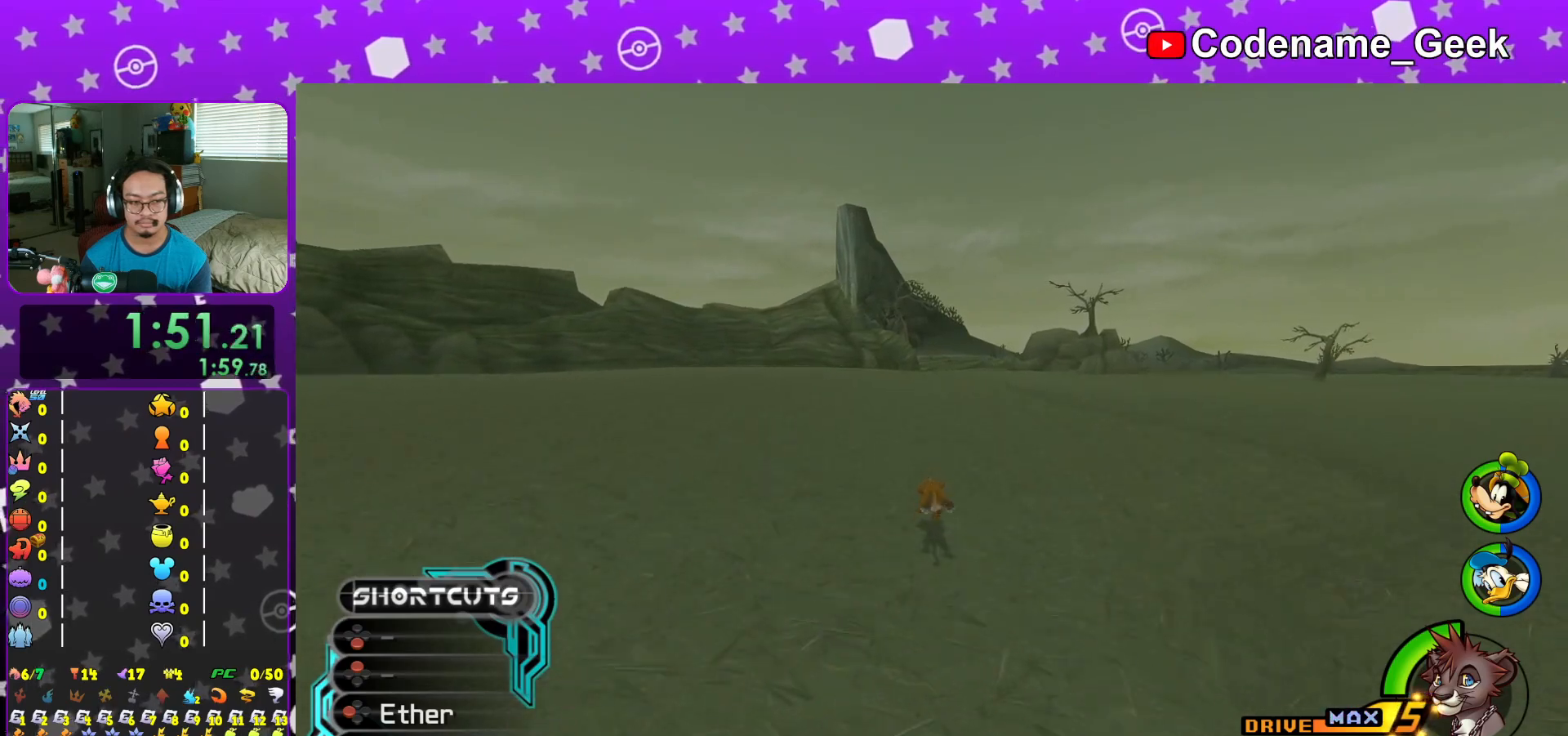
{"buttons": ["Y", "L1"], "left_stick": "up", "right_stick": "center", "events": [[84, "L1", "up"], [251, "L1", "down"], [351, "L1", "up"], [484, "L1", "down"]]}
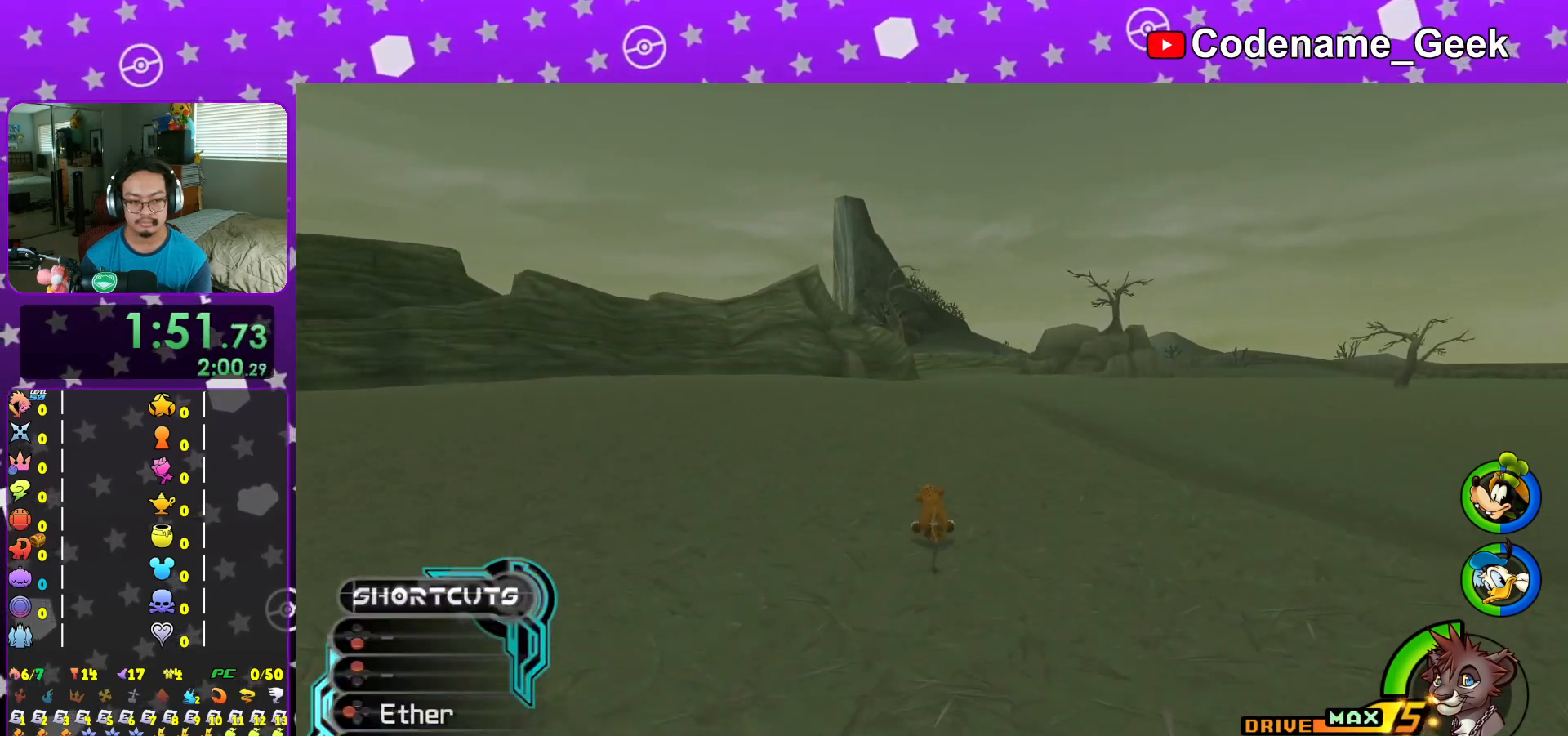
{"buttons": ["Y", "L1"], "left_stick": "up", "right_stick": "center", "events": [[67, "L1", "up"], [167, "L1", "down"], [250, "L1", "up"], [384, "L1", "down"]]}
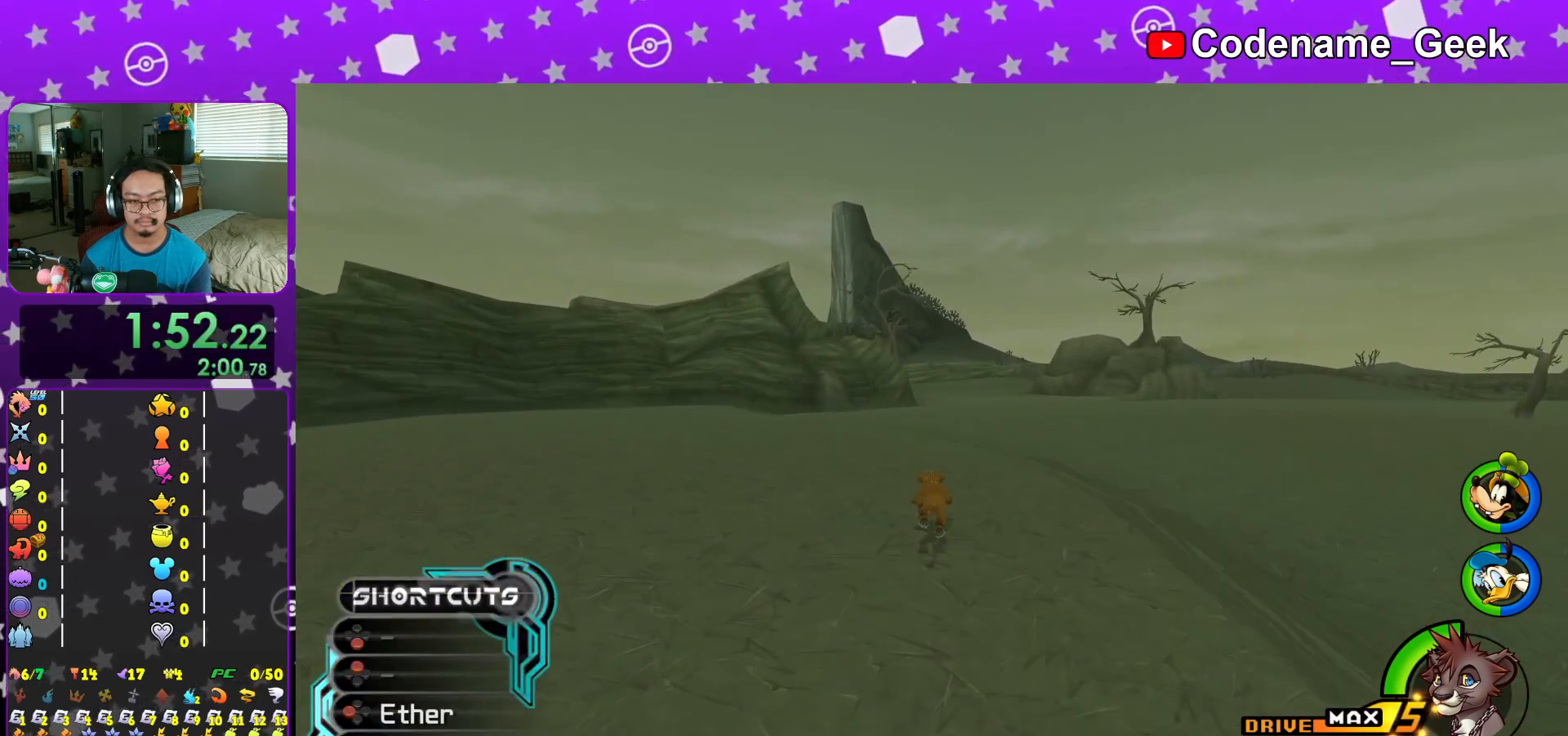
{"buttons": ["Y"], "left_stick": "up", "right_stick": "center", "events": [[251, "L1", "up"], [368, "L1", "down"], [501, "L1", "up"]]}
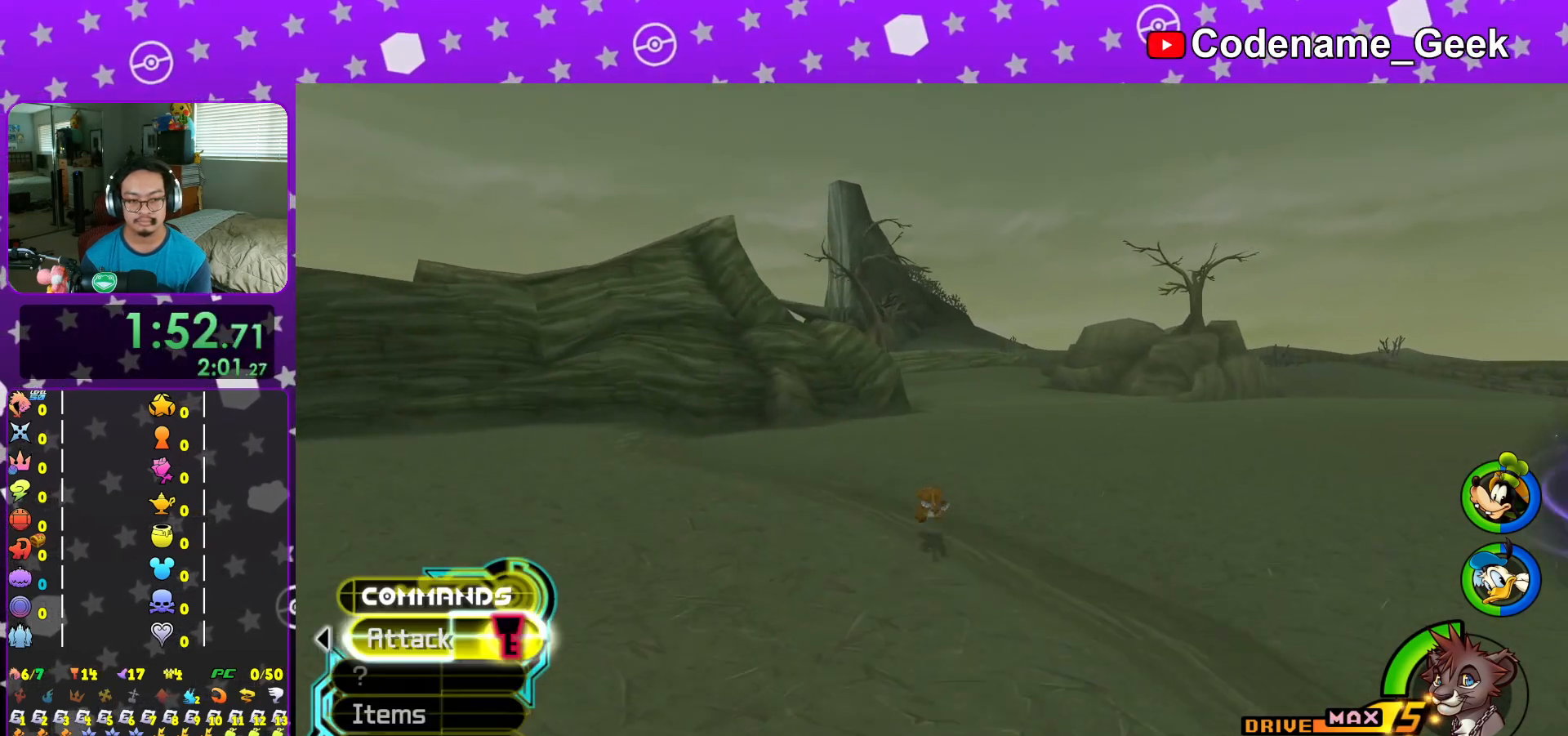
{"buttons": ["Y", "L1"], "left_stick": "up", "right_stick": "center", "events": [[100, "L1", "down"]]}
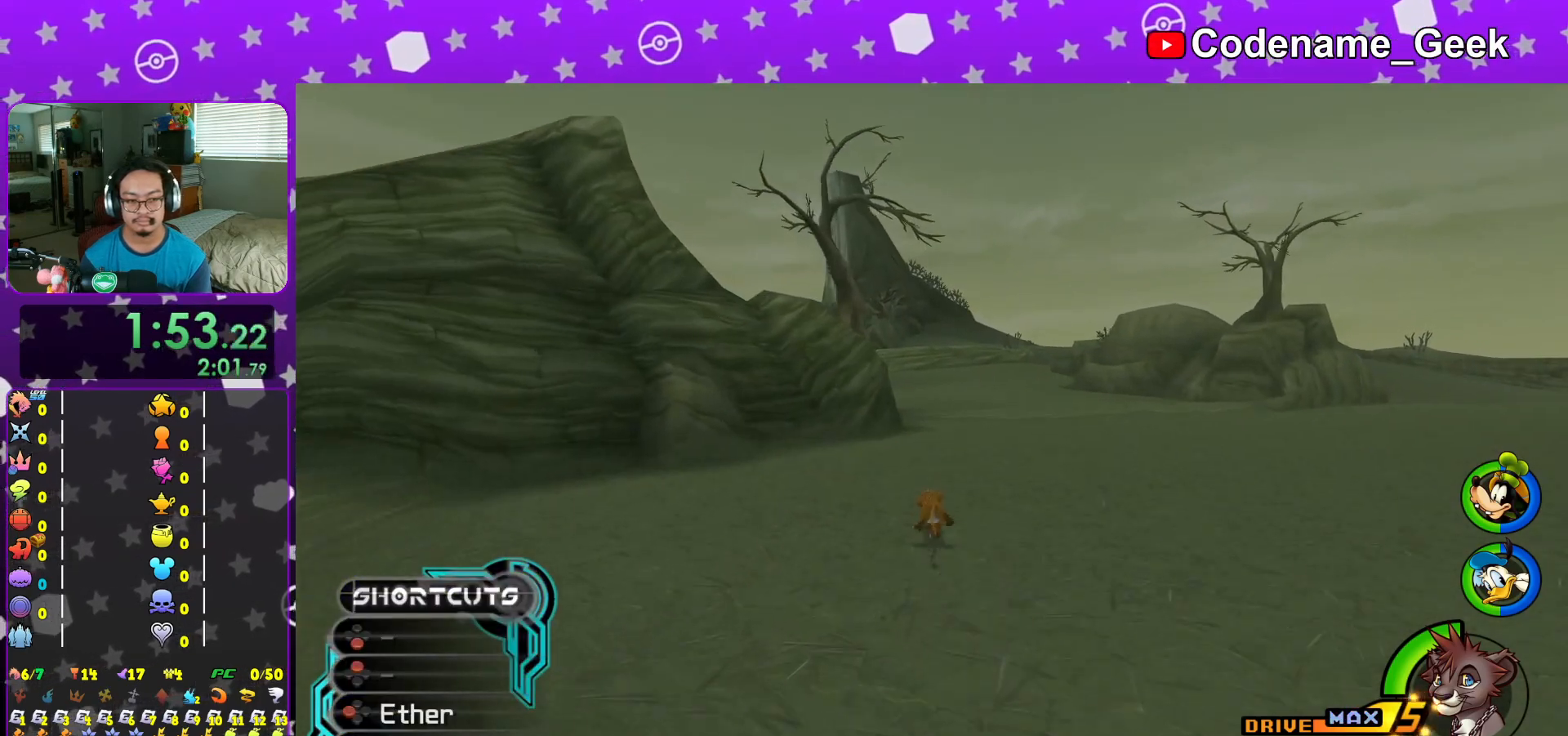
{"buttons": ["B", "Y"], "left_stick": "up-left", "right_stick": "center", "events": [[51, "L1", "up"], [334, "left_stick", "up-left"], [368, "B", "down"]]}
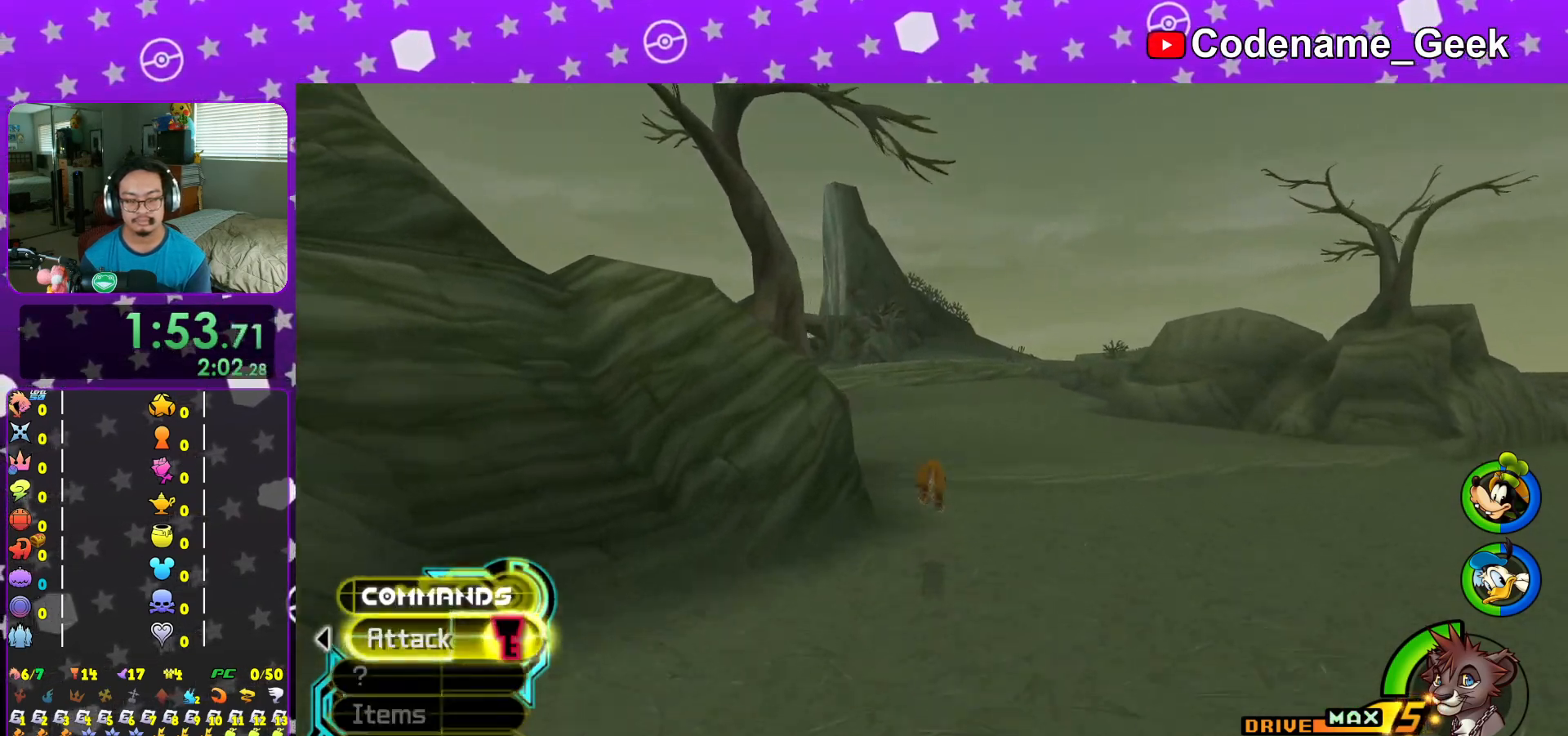
{"buttons": ["B", "Y"], "left_stick": "up-left", "right_stick": "center", "events": []}
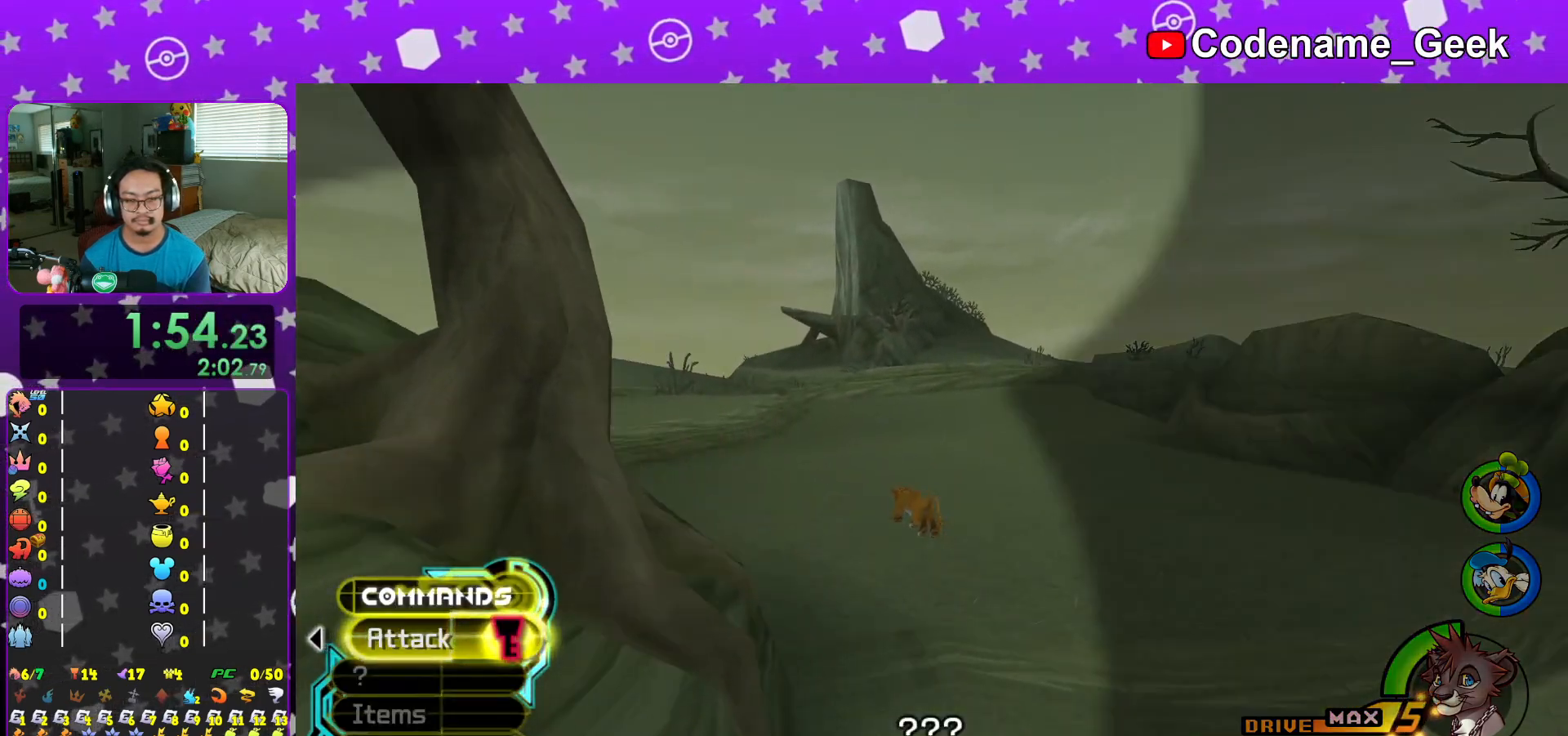
{"buttons": [], "left_stick": "up", "right_stick": "center", "events": [[51, "B", "up"], [67, "Y", "up"], [134, "B", "down"], [217, "B", "up"], [284, "left_stick", "up"], [317, "B", "down"], [401, "B", "up"]]}
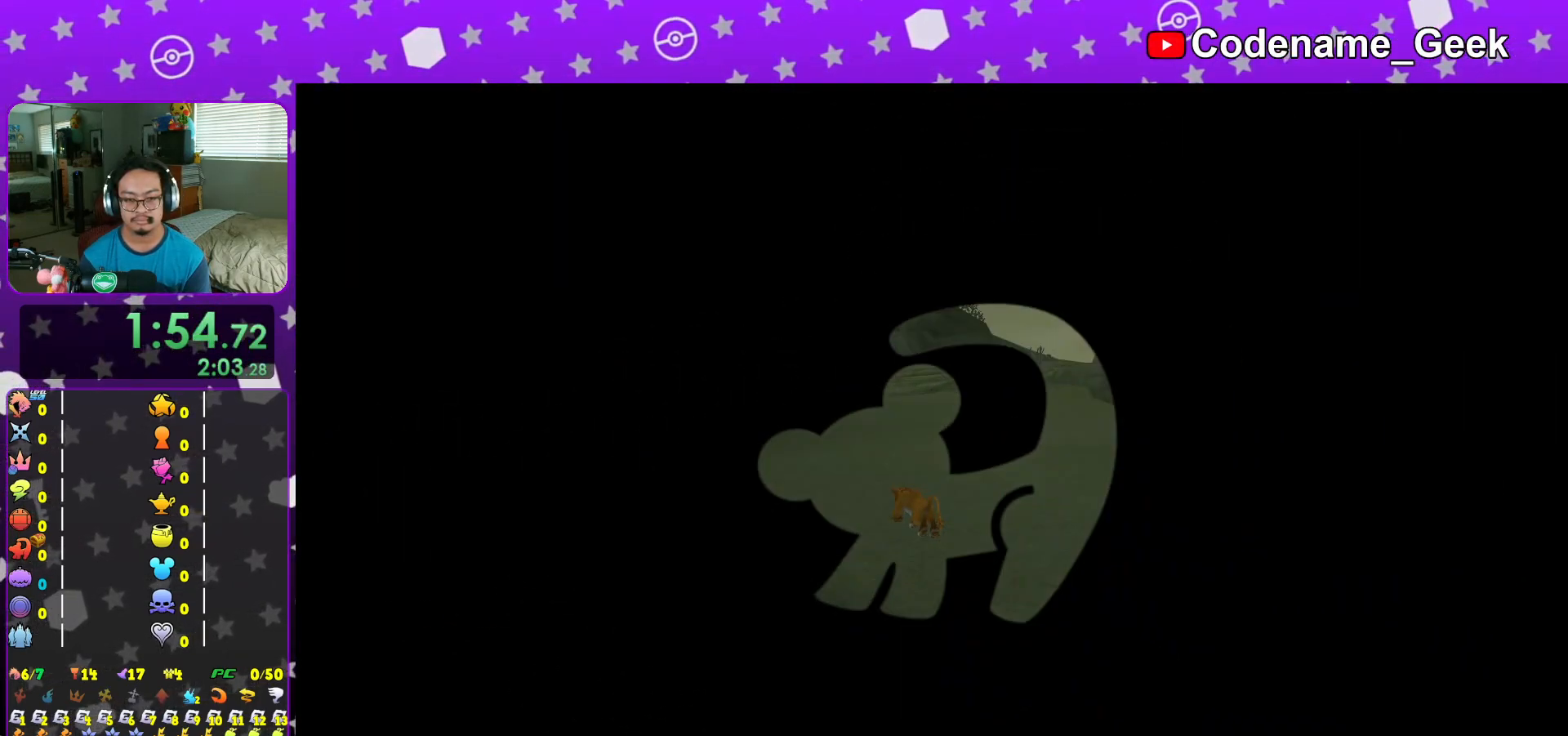
{"buttons": [], "left_stick": "down-left", "right_stick": "center", "events": [[17, "B", "down"], [67, "B", "up"], [83, "left_stick", "right"], [167, "B", "down"], [167, "left_stick", "up-left"], [217, "left_stick", "down-left"], [267, "B", "up"], [300, "left_stick", "down-right"], [350, "B", "down"], [350, "left_stick", "up-right"], [417, "B", "up"], [417, "left_stick", "up-left"], [467, "left_stick", "down-left"]]}
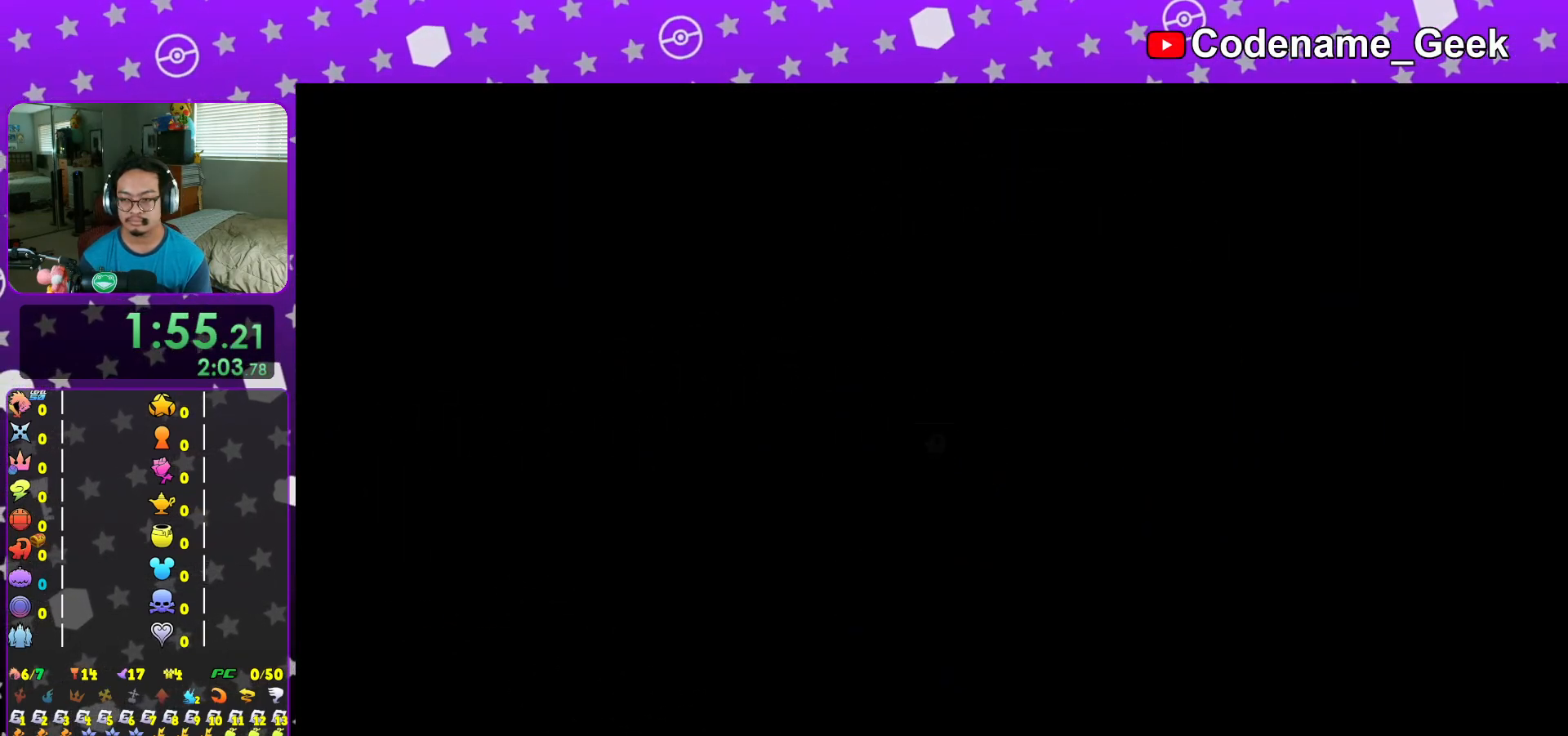
{"buttons": [], "left_stick": "down-right", "right_stick": "center", "events": [[34, "B", "down"], [51, "left_stick", "up-right"], [117, "B", "up"], [134, "left_stick", "up-left"], [184, "left_stick", "down-left"], [217, "B", "down"], [301, "B", "up"], [301, "left_stick", "up-right"], [368, "left_stick", "up-left"], [384, "B", "down"], [434, "left_stick", "down-left"], [484, "B", "up"], [484, "left_stick", "down-right"]]}
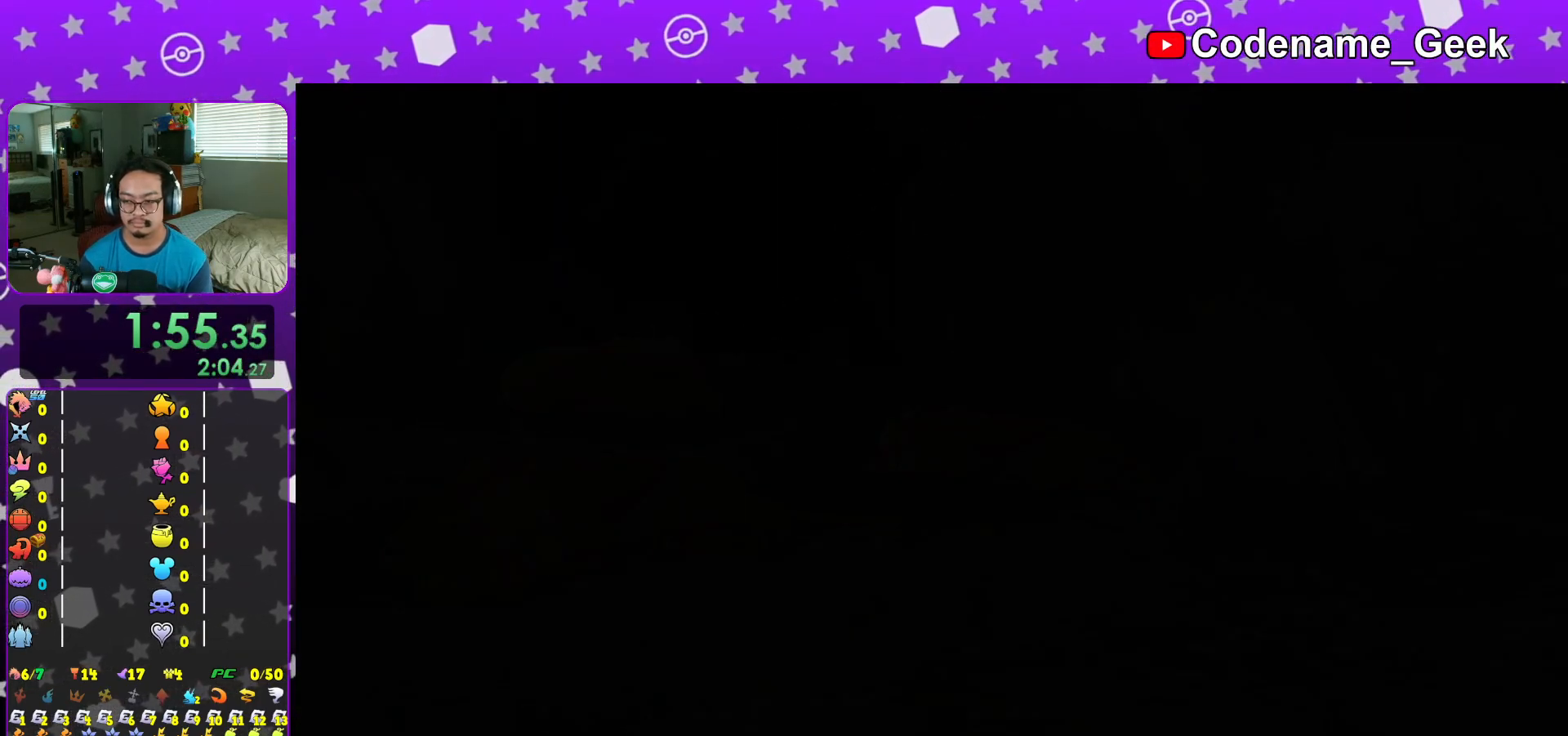
{"buttons": [], "left_stick": "center", "right_stick": "center", "events": [[50, "left_stick", "up-right"], [67, "B", "down"], [117, "left_stick", "up-left"], [150, "B", "up"], [200, "left_stick", "down-left"], [217, "B", "down"], [250, "left_stick", "center"], [284, "B", "up"], [384, "B", "down"], [450, "B", "up"]]}
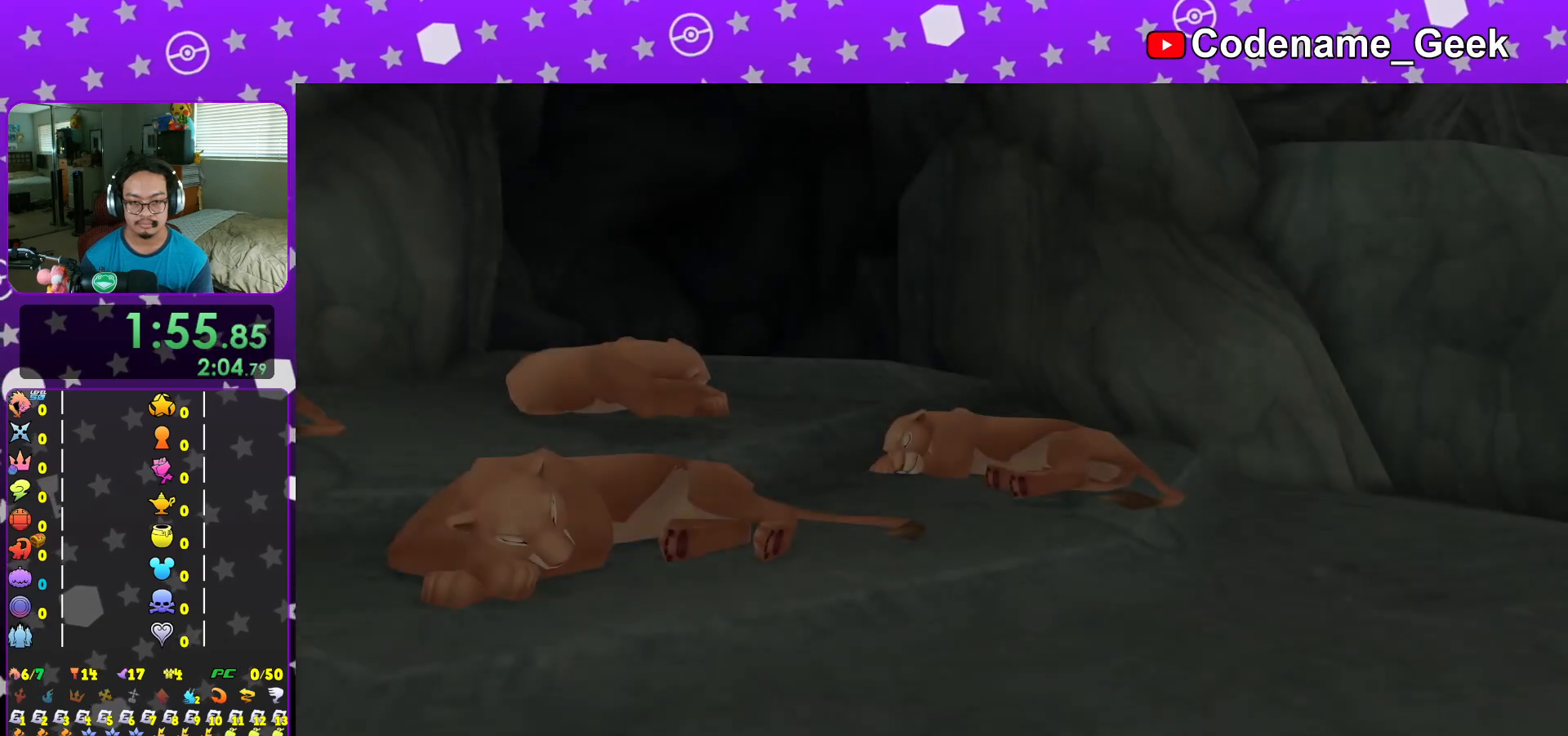
{"buttons": ["A"], "left_stick": "center", "right_stick": "center", "events": [[17, "B", "down"], [101, "B", "up"], [217, "START", "down"], [234, "R2", "down"], [334, "START", "up"], [368, "R2", "up"], [384, "DPAD_DOWN", "down"], [451, "A", "down"], [501, "DPAD_DOWN", "up"]]}
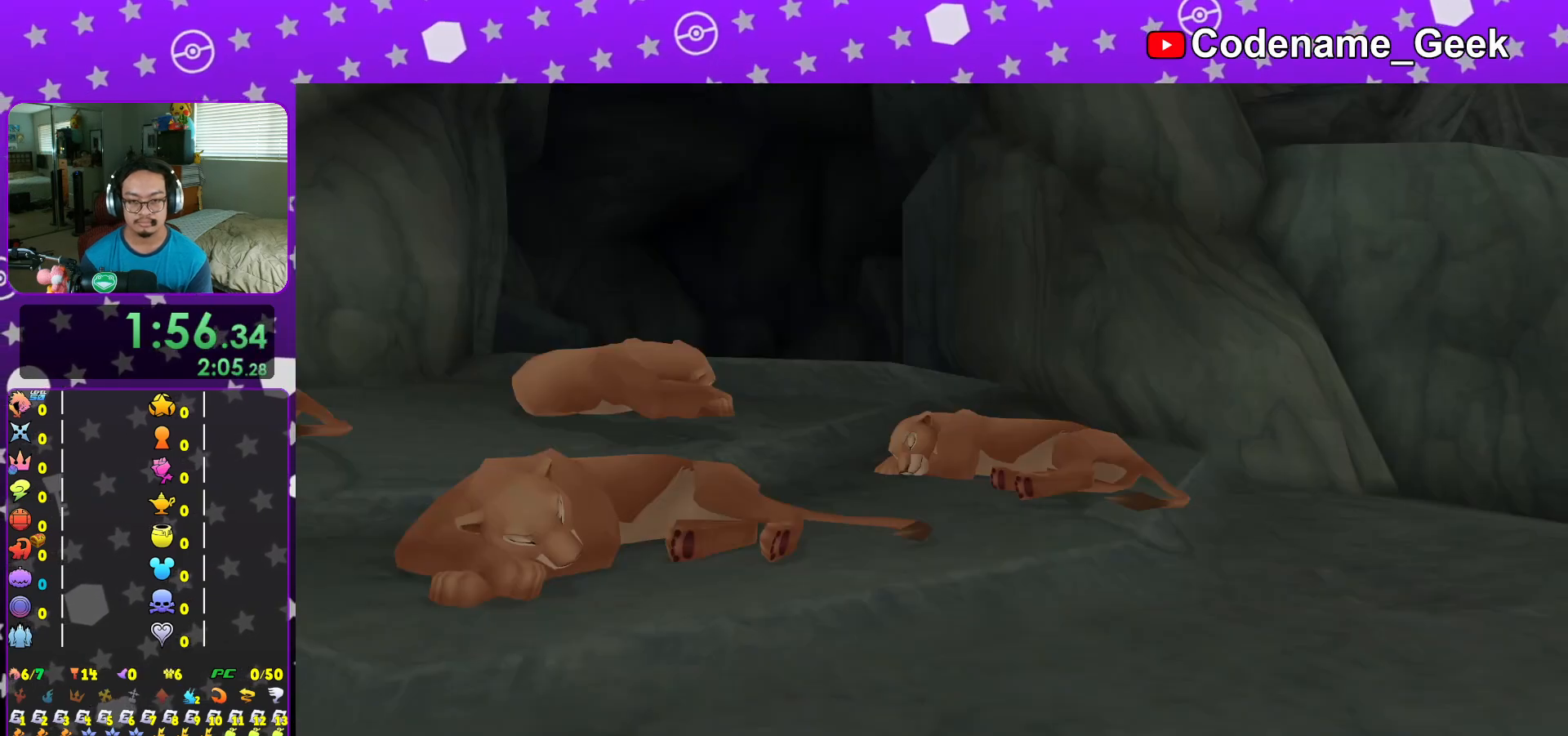
{"buttons": [], "left_stick": "down-left", "right_stick": "center", "events": [[67, "L1", "down"], [83, "A", "up"], [100, "left_stick", "left"], [184, "L1", "up"], [184, "left_stick", "down-left"], [317, "right_stick", "down-left"], [350, "L1", "down"], [400, "right_stick", "center"], [450, "L1", "up"]]}
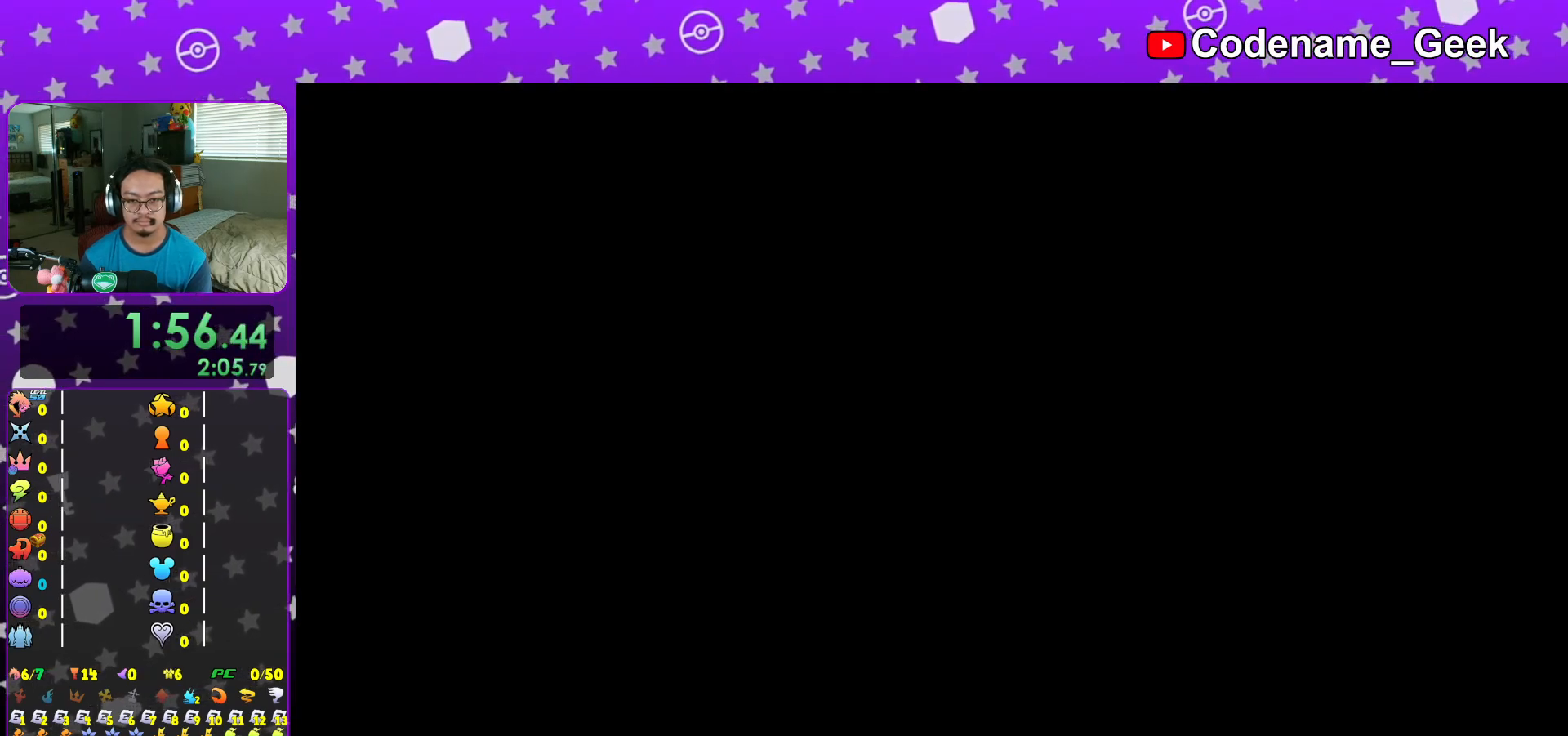
{"buttons": ["Y"], "left_stick": "left", "right_stick": "center", "events": [[67, "L1", "down"], [67, "right_stick", "left"], [151, "L1", "up"], [167, "Y", "down"], [418, "left_stick", "left"], [484, "right_stick", "center"]]}
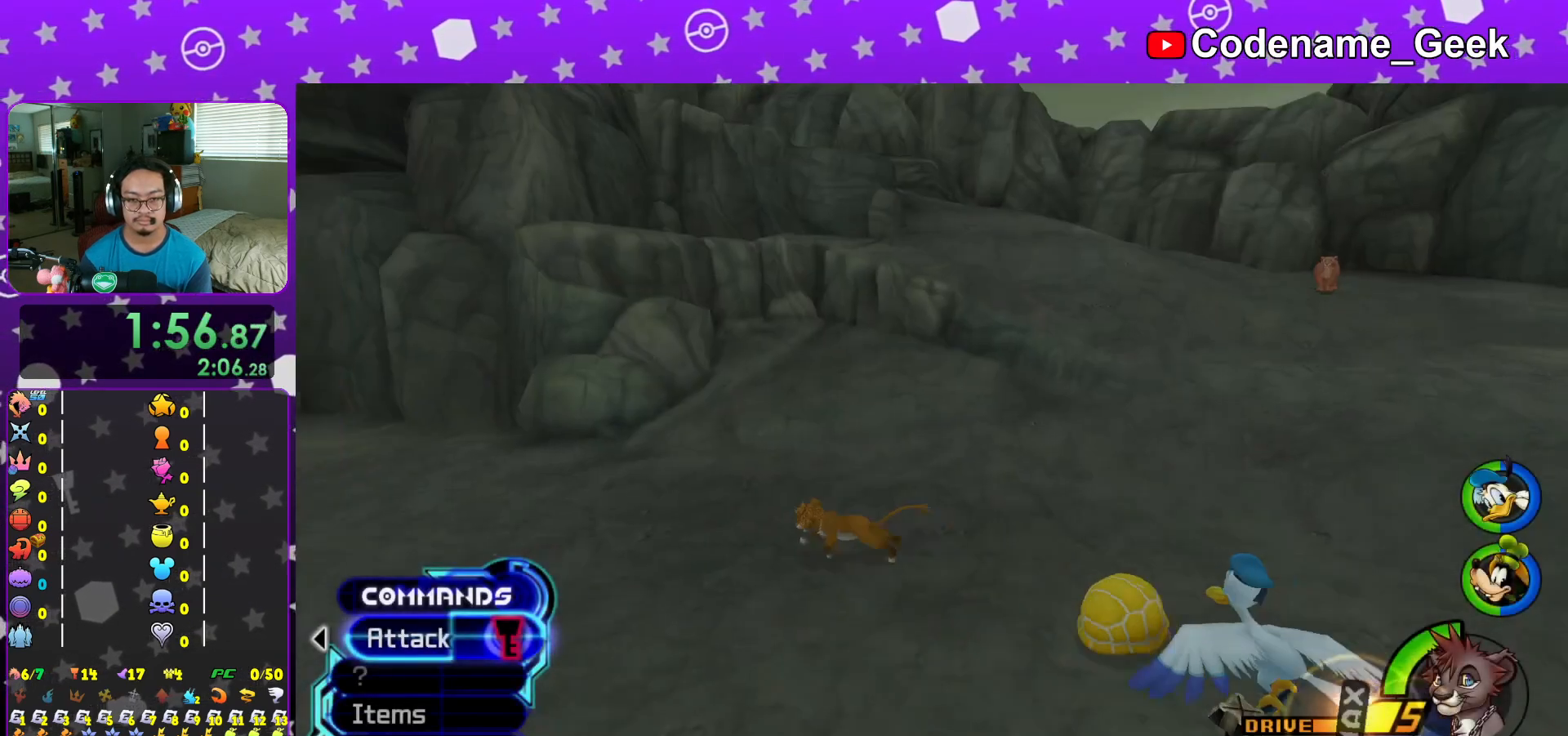
{"buttons": ["Y"], "left_stick": "up-left", "right_stick": "center", "events": [[234, "left_stick", "up-left"]]}
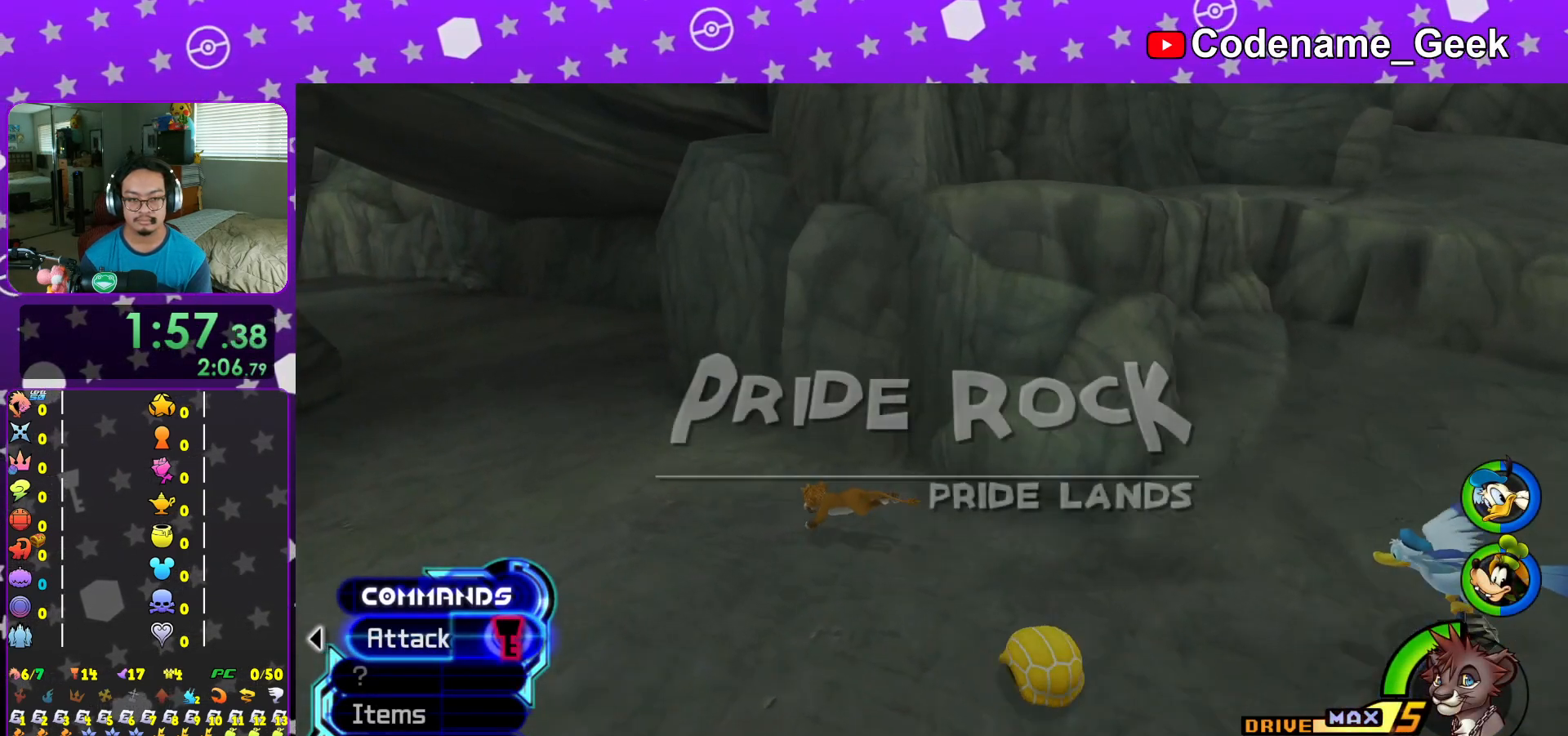
{"buttons": ["Y"], "left_stick": "up", "right_stick": "center", "events": [[384, "B", "down"], [484, "B", "up"], [484, "left_stick", "up"]]}
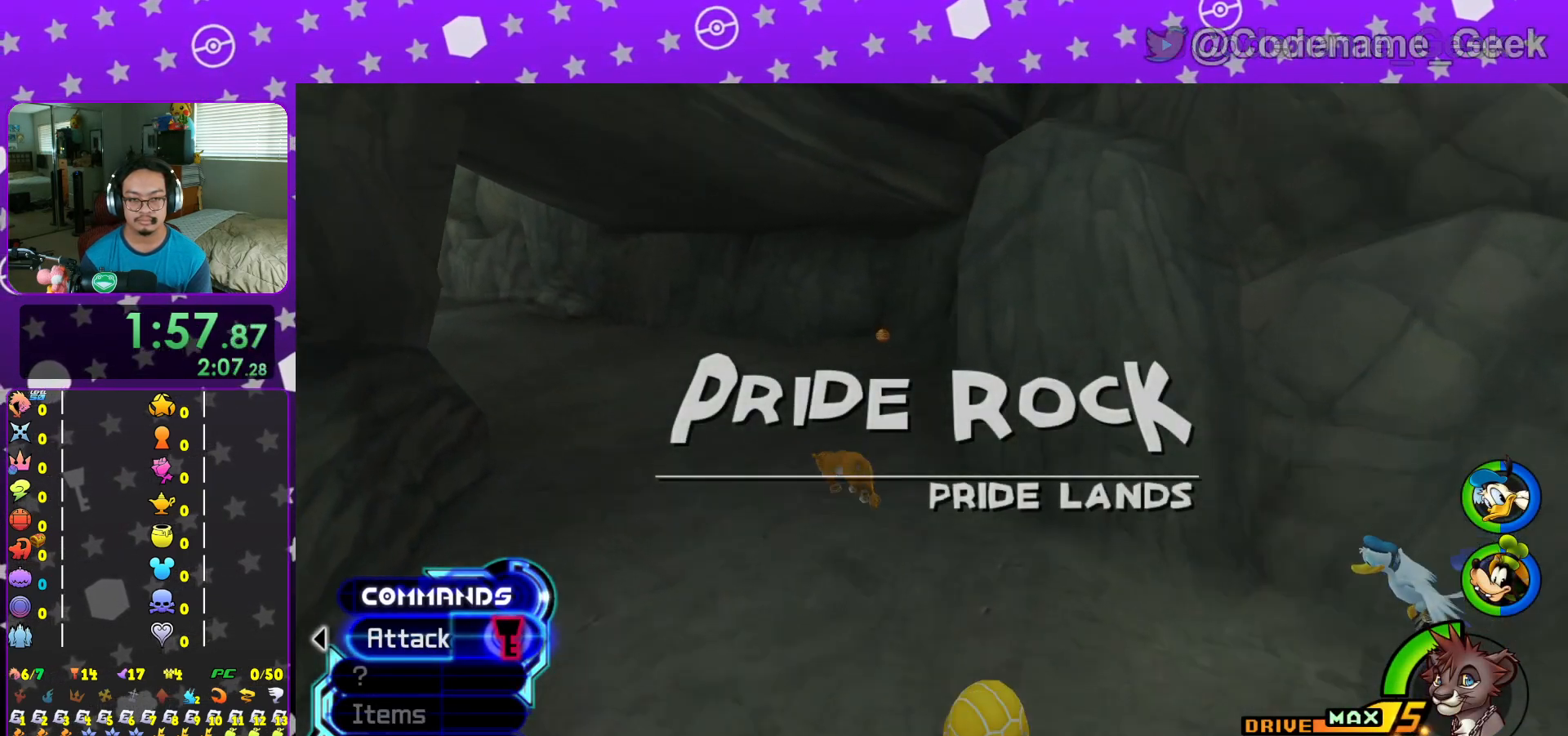
{"buttons": ["Y"], "left_stick": "up-right", "right_stick": "center", "events": [[67, "right_stick", "left"], [167, "right_stick", "center"], [217, "left_stick", "up-right"]]}
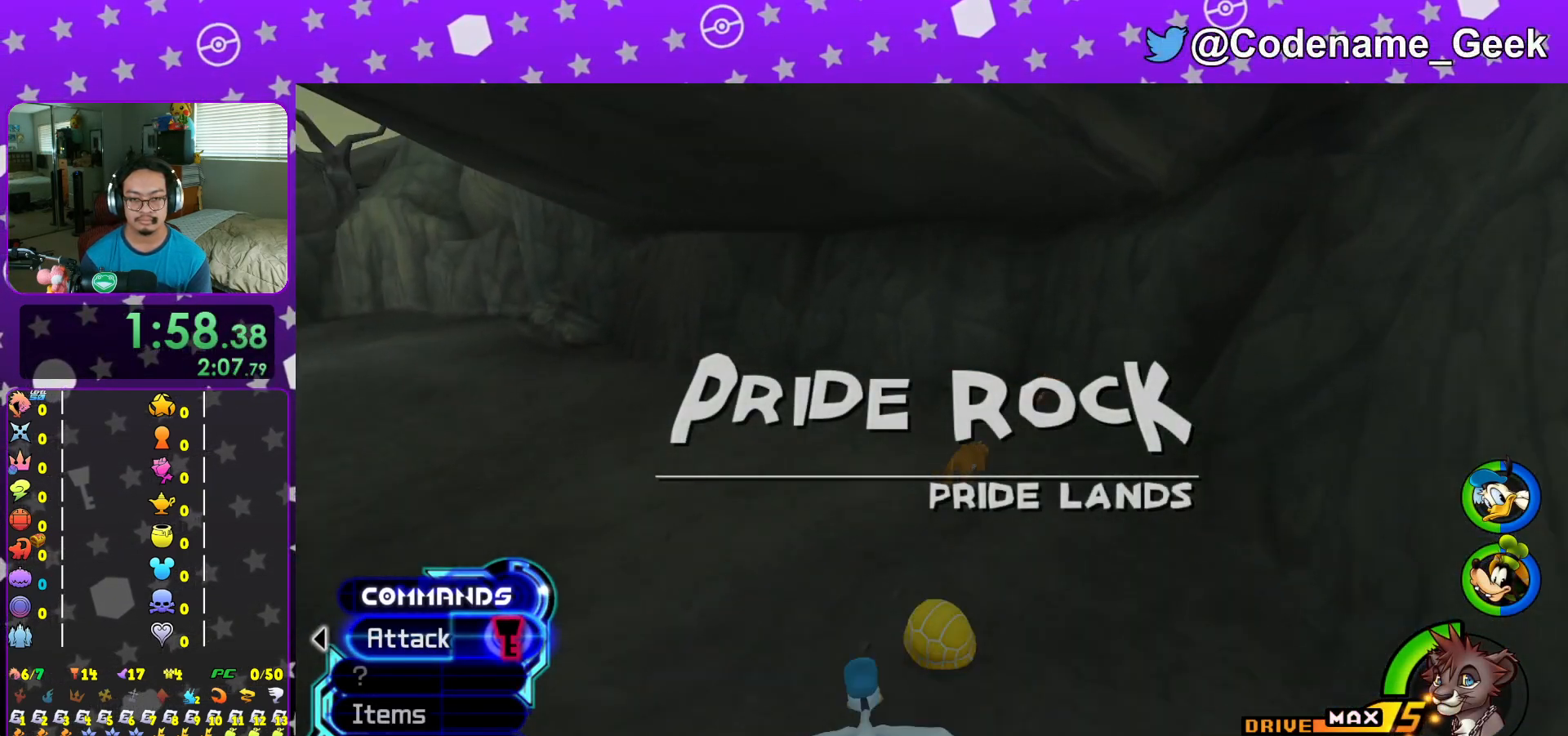
{"buttons": ["X"], "left_stick": "center", "right_stick": "left", "events": [[134, "left_stick", "up"], [201, "Y", "up"], [201, "right_stick", "left"], [317, "X", "down"], [401, "left_stick", "center"], [434, "X", "up"], [501, "X", "down"]]}
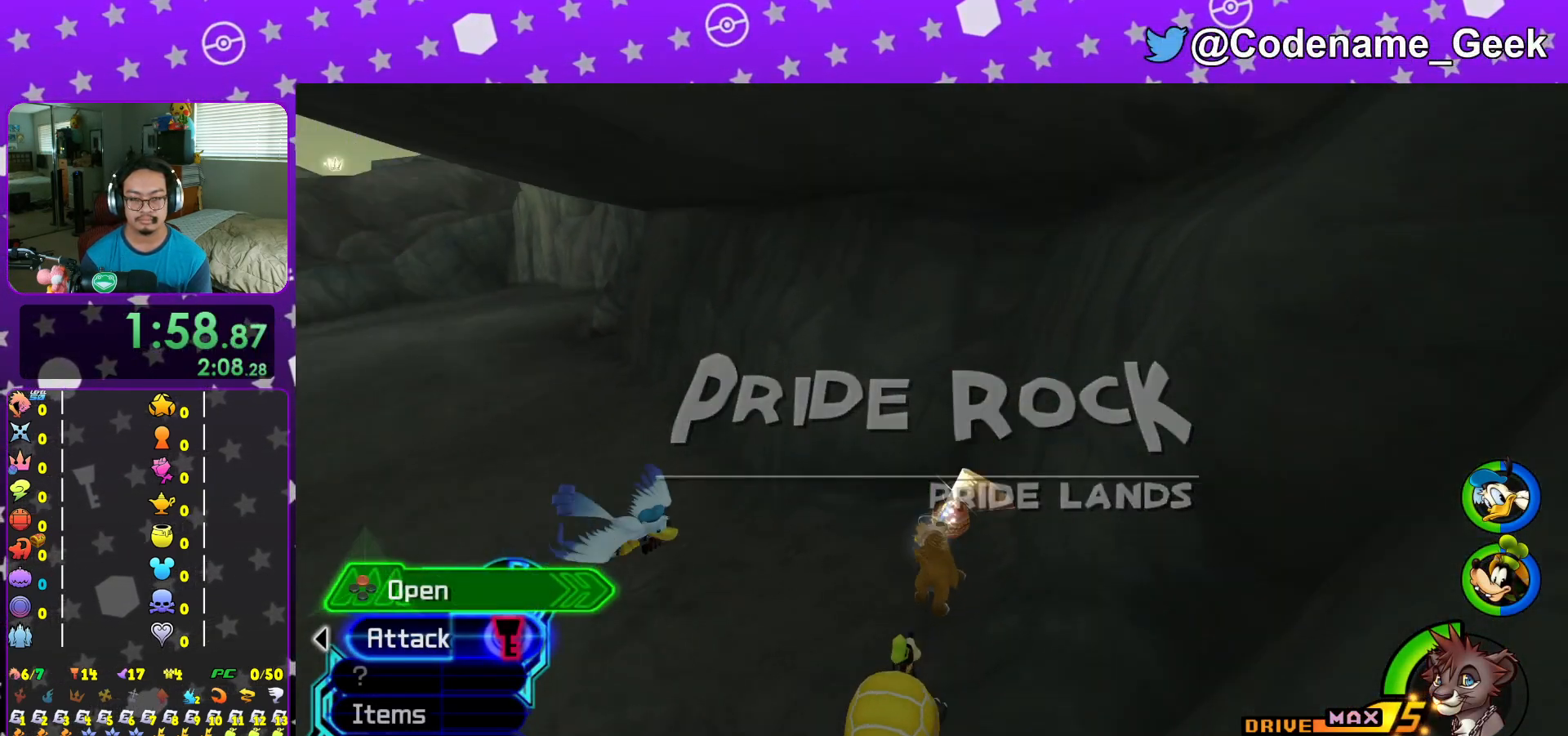
{"buttons": [], "left_stick": "center", "right_stick": "center", "events": [[117, "X", "up"], [217, "X", "down"], [300, "right_stick", "center"], [334, "L1", "down"], [350, "X", "up"], [384, "right_stick", "down-right"], [417, "L1", "up"], [467, "right_stick", "center"]]}
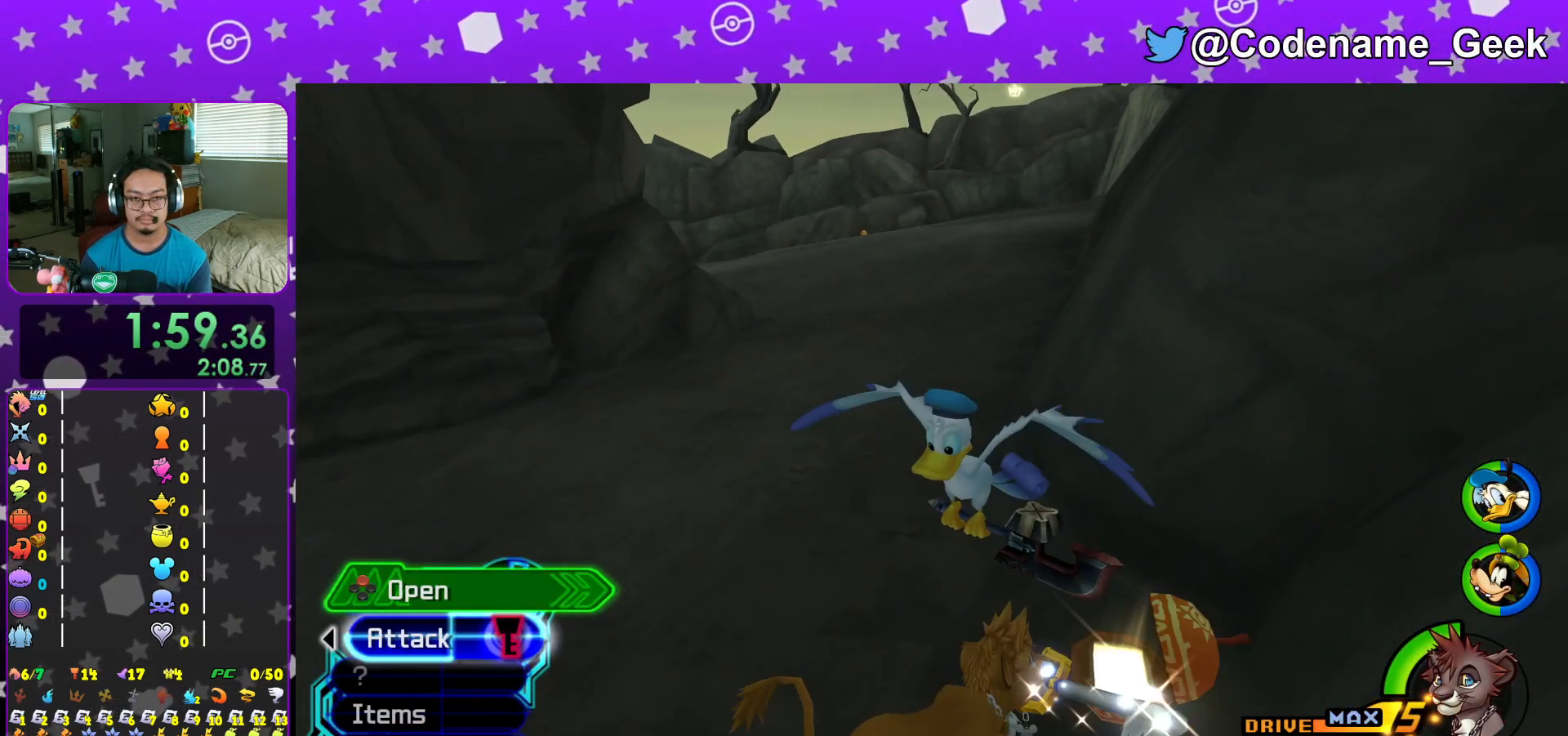
{"buttons": ["Y"], "left_stick": "up", "right_stick": "center", "events": [[17, "left_stick", "up"], [217, "Y", "down"]]}